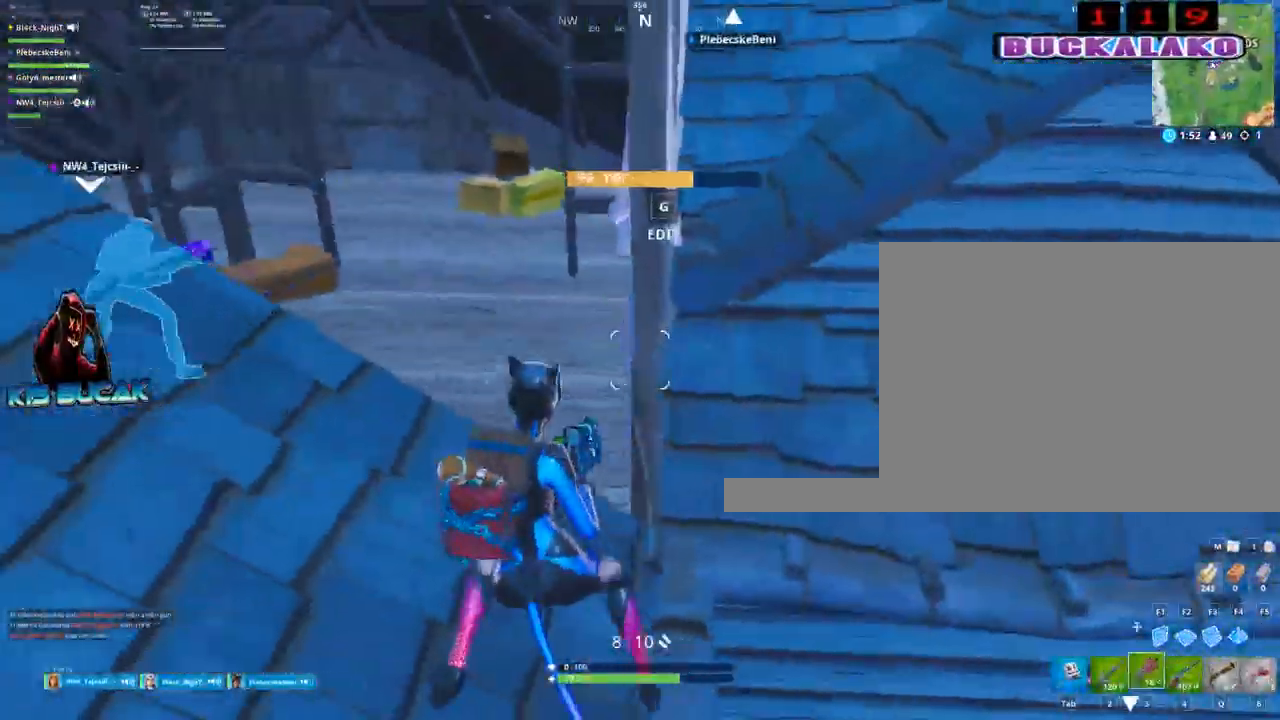
Gameplay with keyboard and mouse; each line is a JSON object with the keys and mouse buttons held at the frame after it. "events" lists presses ("down") and releases ("up") of "1", "2", "3", "4", "5", "a", "alt", "c", "caps_lock", "ctrl", "d", "e", "f", "g", "q", "r", "s", "shift", "space", "t", "tab", "v", "w", "x", "z", "mouse_left", "mouse_wheel" and "mouse_right" between this image and that frame as [ms after this image, input, new state], when the widget could be followed in between. "mouse_left", "mouse_wheel", "mouse_right" = the "left", "wheel", "right" buttons of the "mouse" list. No other keys are recorded. "wheel" means that the mouse wheel is clicked or scrolled. "mouse_move" is the direction in which the mouse moves at that frame (one of eight, or "still"), when it could be read.
{"keys": ["a", "w"], "mouse": [], "mouse_move": "still", "events": [[200, "s", "up"], [384, "w", "down"]]}
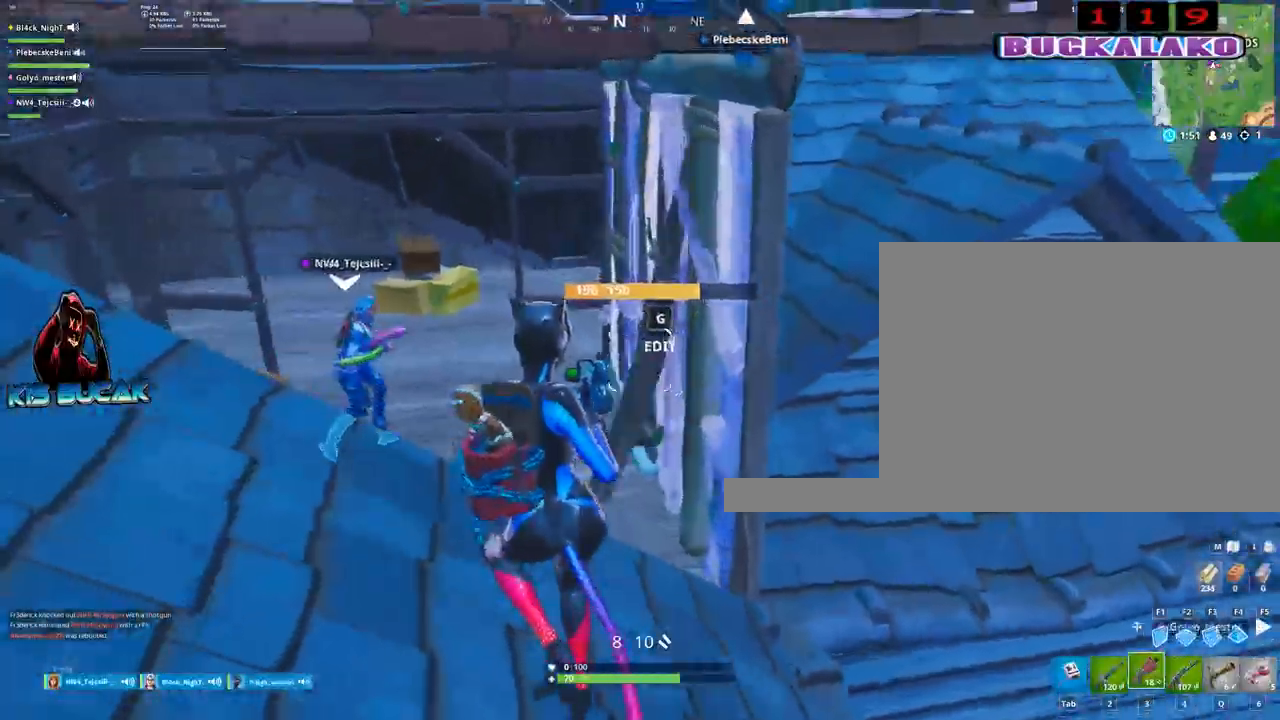
{"keys": ["a"], "mouse": [], "mouse_move": "down-right", "events": [[117, "c", "down"], [167, "c", "up"], [217, "mouse_left", "down"], [267, "mouse_left", "up"], [300, "c", "down"], [350, "c", "up"], [350, "w", "up"]]}
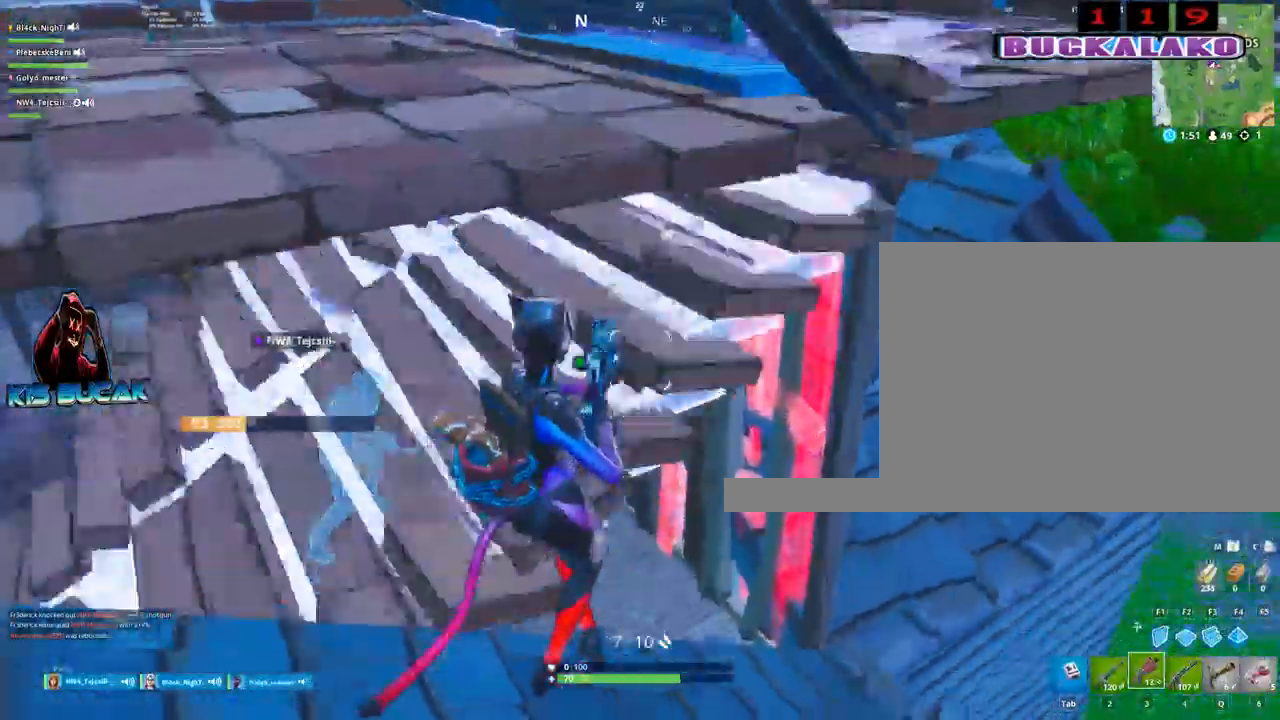
{"keys": ["w"], "mouse": [], "mouse_move": "right", "events": [[134, "a", "up"], [134, "s", "down"], [184, "d", "down"], [184, "s", "up"], [467, "w", "down"], [500, "d", "up"]]}
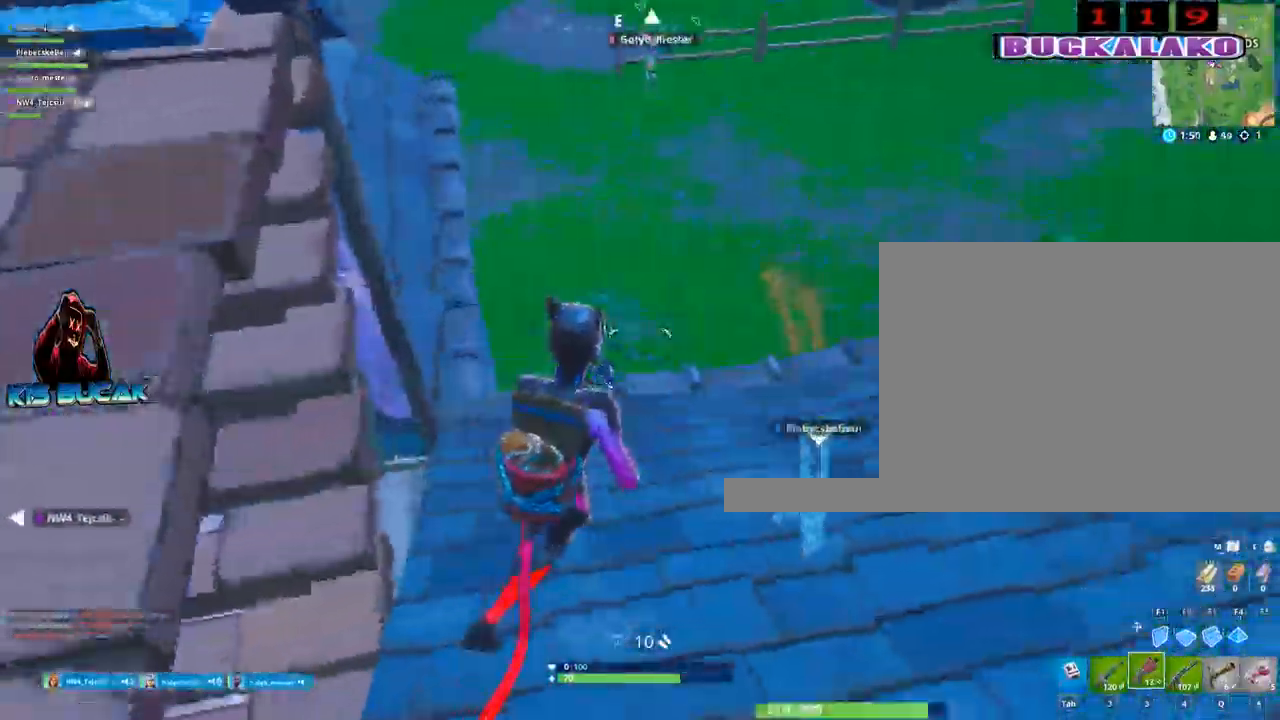
{"keys": ["w"], "mouse": [], "mouse_move": "down", "events": [[150, "r", "down"], [200, "r", "up"], [334, "r", "down"], [434, "r", "up"]]}
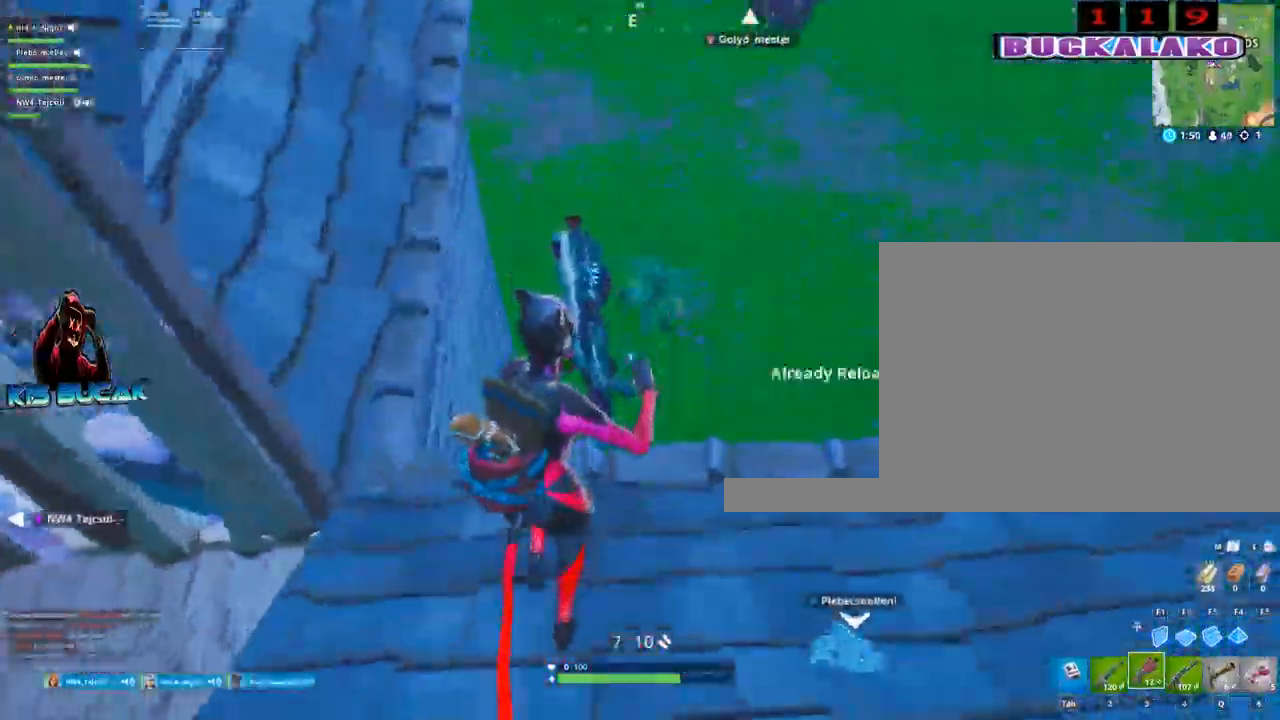
{"keys": ["w"], "mouse": [], "mouse_move": "right", "events": []}
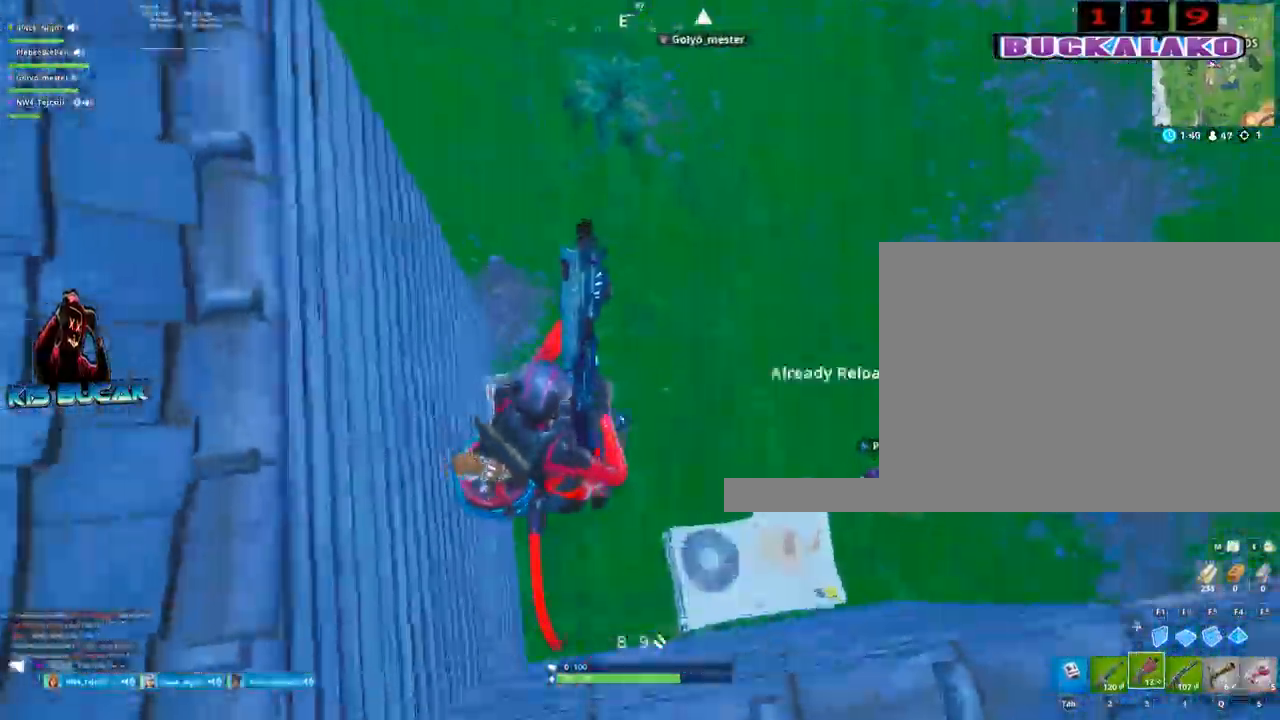
{"keys": ["w"], "mouse": [], "mouse_move": "left", "events": [[34, "f", "down"], [134, "f", "up"], [317, "mouse_left", "down"], [367, "tab", "down"], [417, "mouse_left", "up"], [467, "tab", "up"]]}
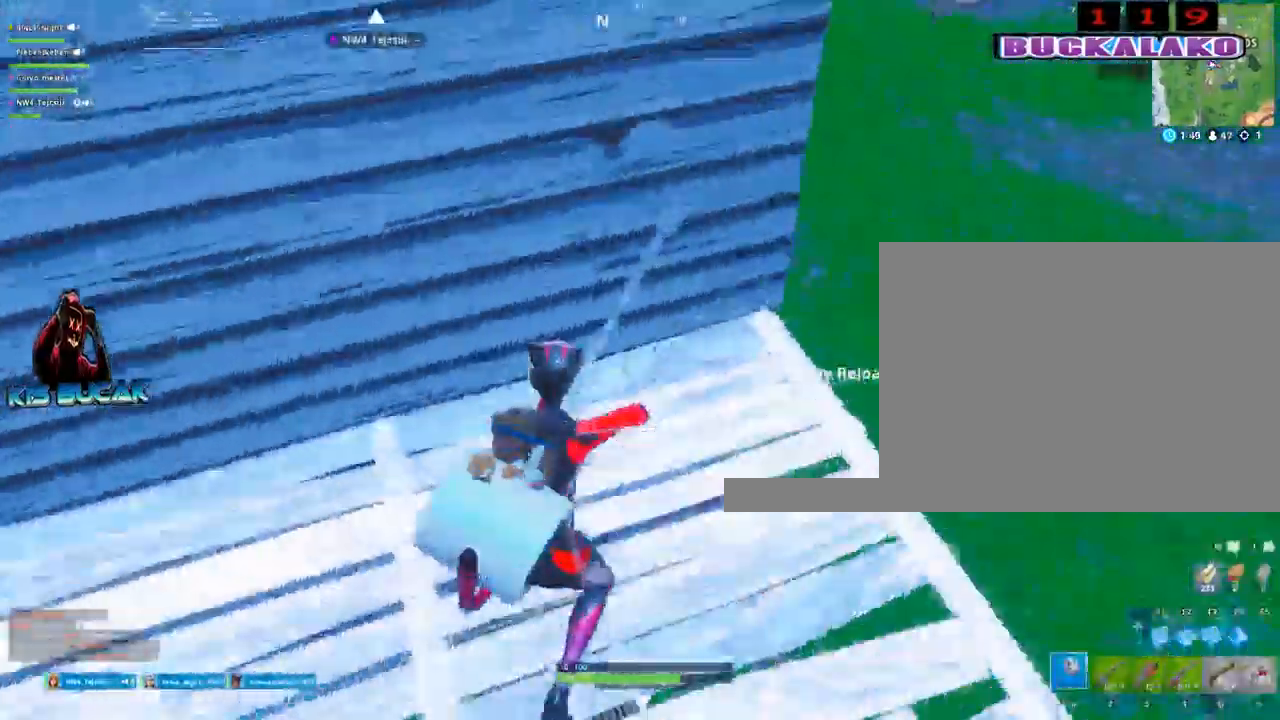
{"keys": ["a", "s"], "mouse": ["left"], "mouse_move": "down-right", "events": [[200, "a", "down"], [200, "mouse_left", "down"], [284, "w", "up"], [334, "a", "up"], [384, "d", "down"], [434, "d", "up"], [484, "a", "down"], [484, "s", "down"]]}
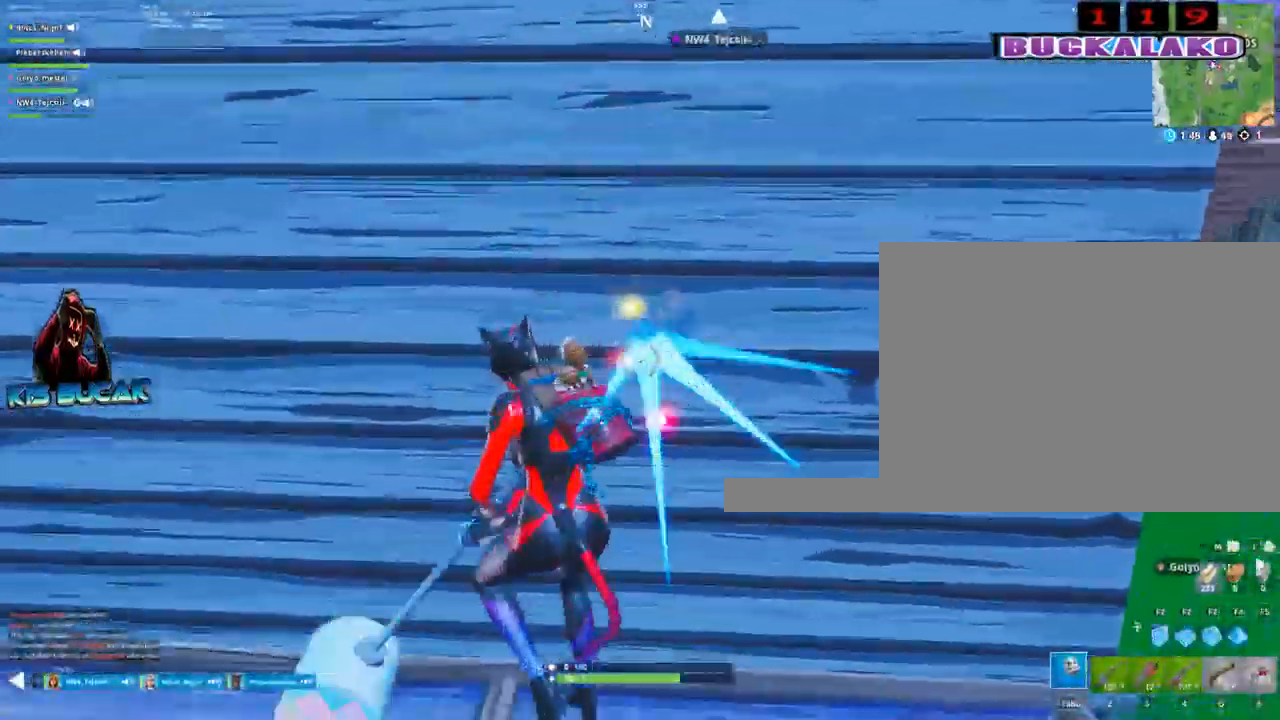
{"keys": ["s"], "mouse": ["left"], "mouse_move": "down-left", "events": [[117, "a", "up"], [250, "d", "down"], [300, "d", "up"]]}
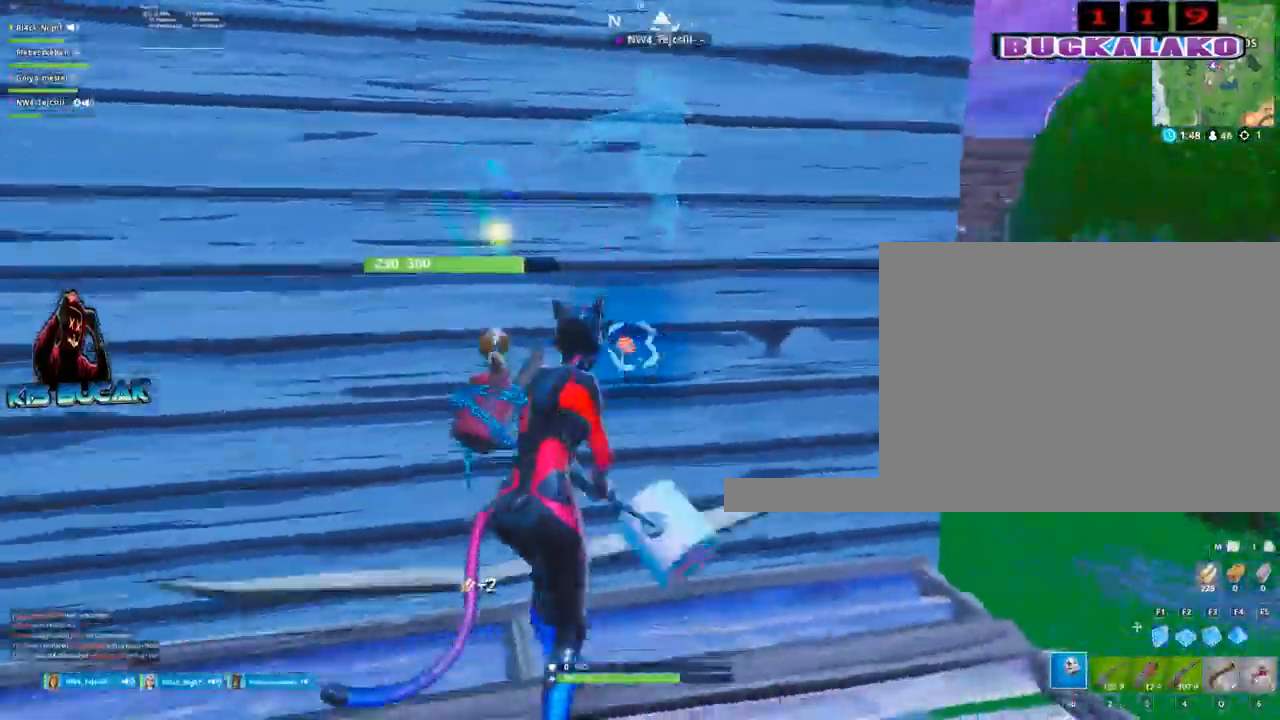
{"keys": ["a"], "mouse": ["left"], "mouse_move": "still", "events": [[134, "a", "down"], [184, "a", "up"], [184, "d", "down"], [267, "s", "up"], [417, "d", "up"], [467, "a", "down"]]}
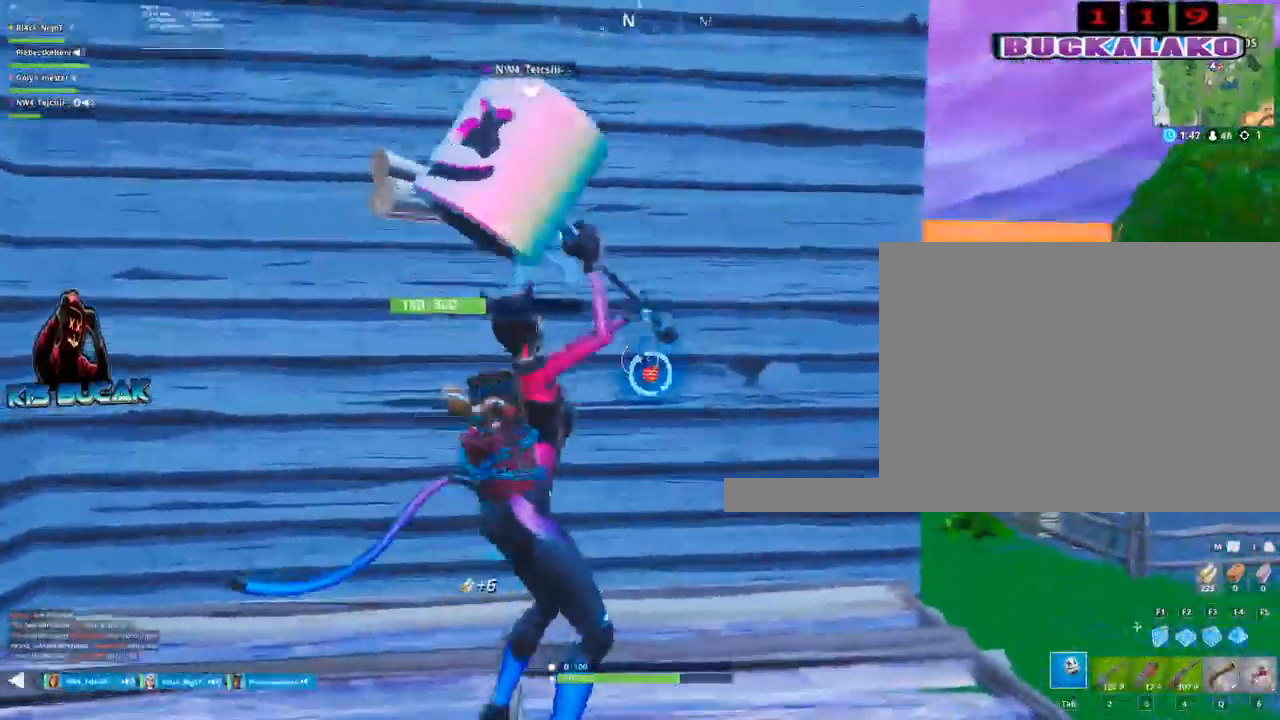
{"keys": ["d"], "mouse": ["left"], "mouse_move": "up", "events": [[284, "a", "up"], [284, "d", "down"]]}
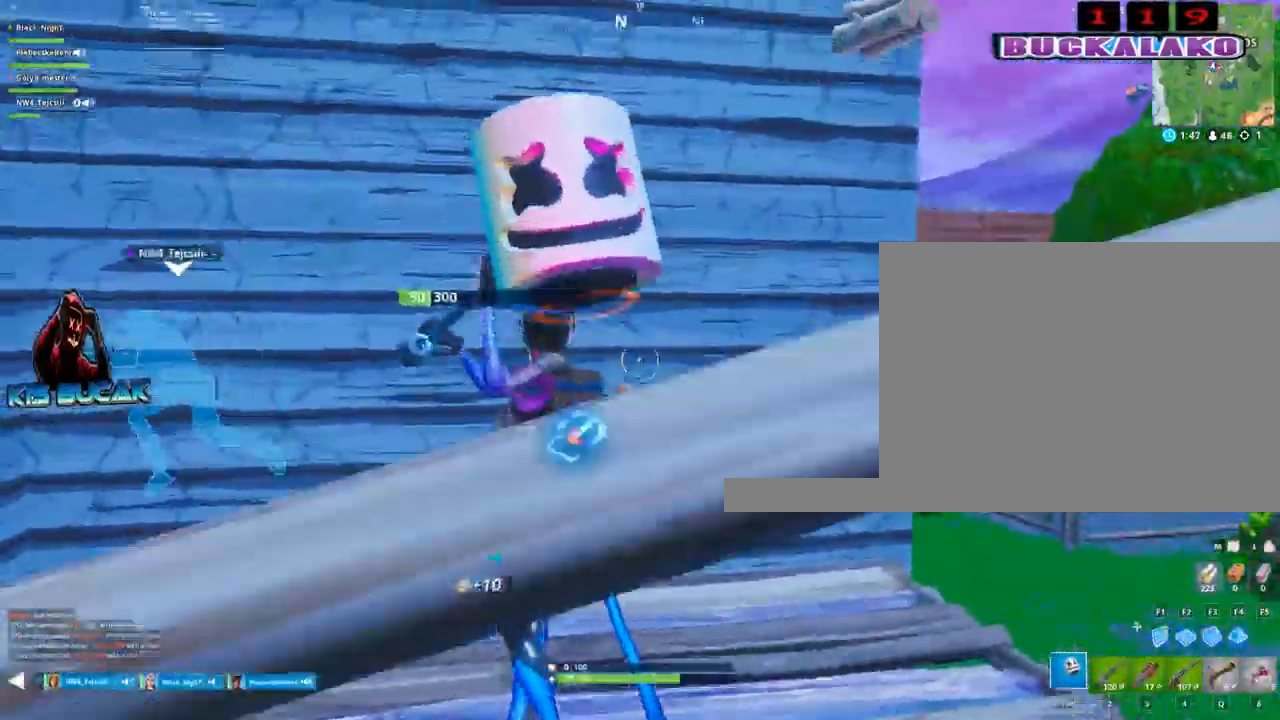
{"keys": ["d", "w"], "mouse": [], "mouse_move": "left", "events": [[267, "mouse_left", "up"], [300, "3", "down"], [400, "3", "up"], [500, "w", "down"]]}
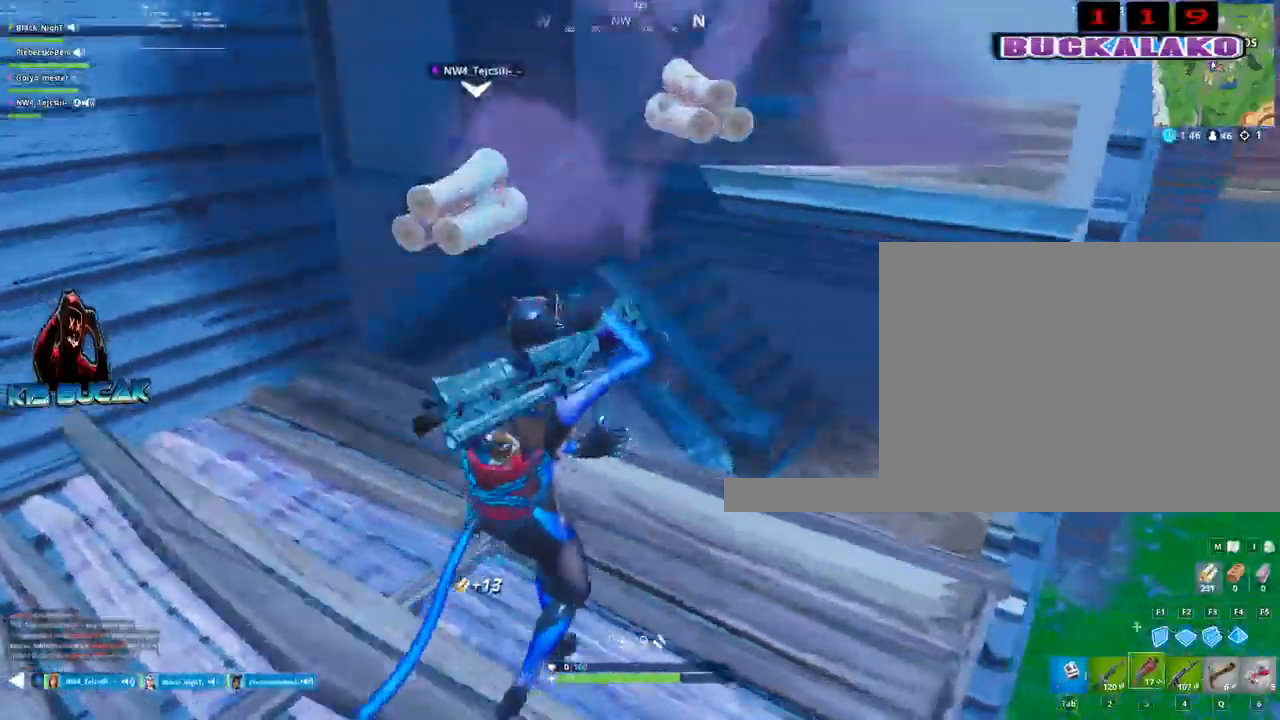
{"keys": ["a", "v"], "mouse": [], "mouse_move": "up", "events": [[84, "d", "up"], [134, "a", "down"], [417, "v", "down"], [417, "w", "up"]]}
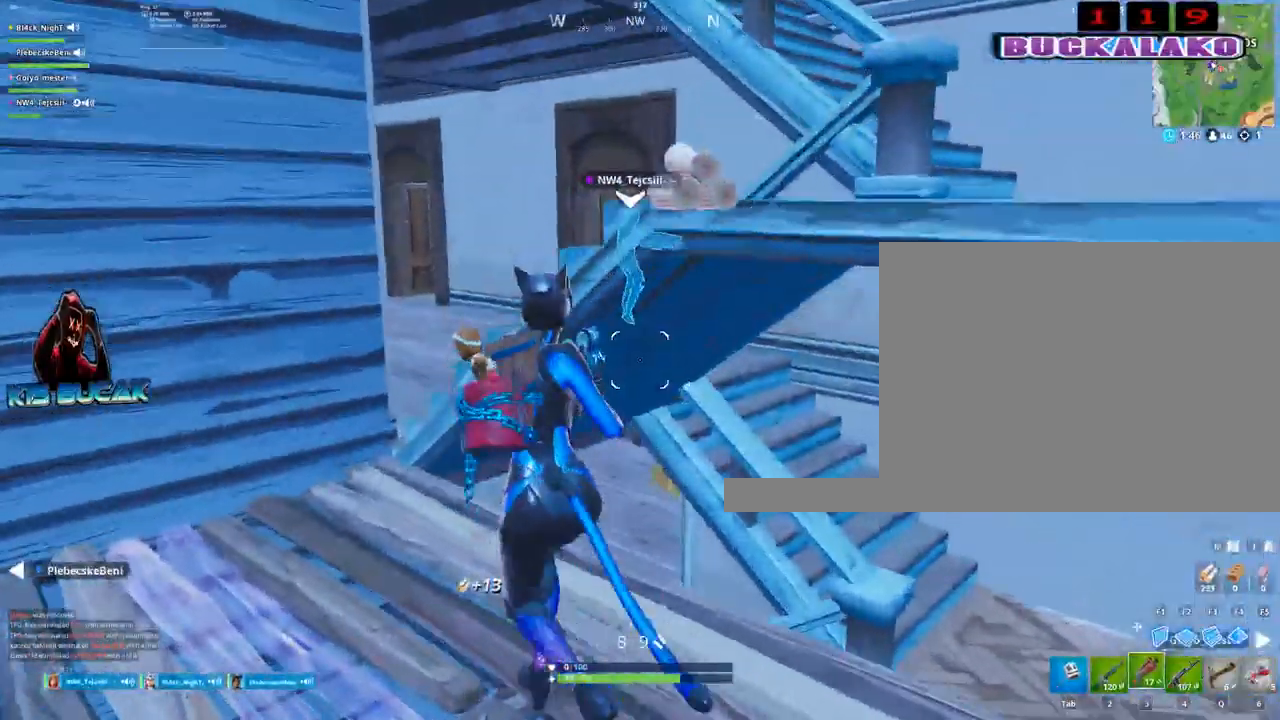
{"keys": ["d"], "mouse": [], "mouse_move": "up", "events": [[17, "a", "up"], [17, "v", "up"], [50, "d", "down"], [150, "s", "down"], [384, "s", "up"], [384, "v", "down"], [484, "v", "up"]]}
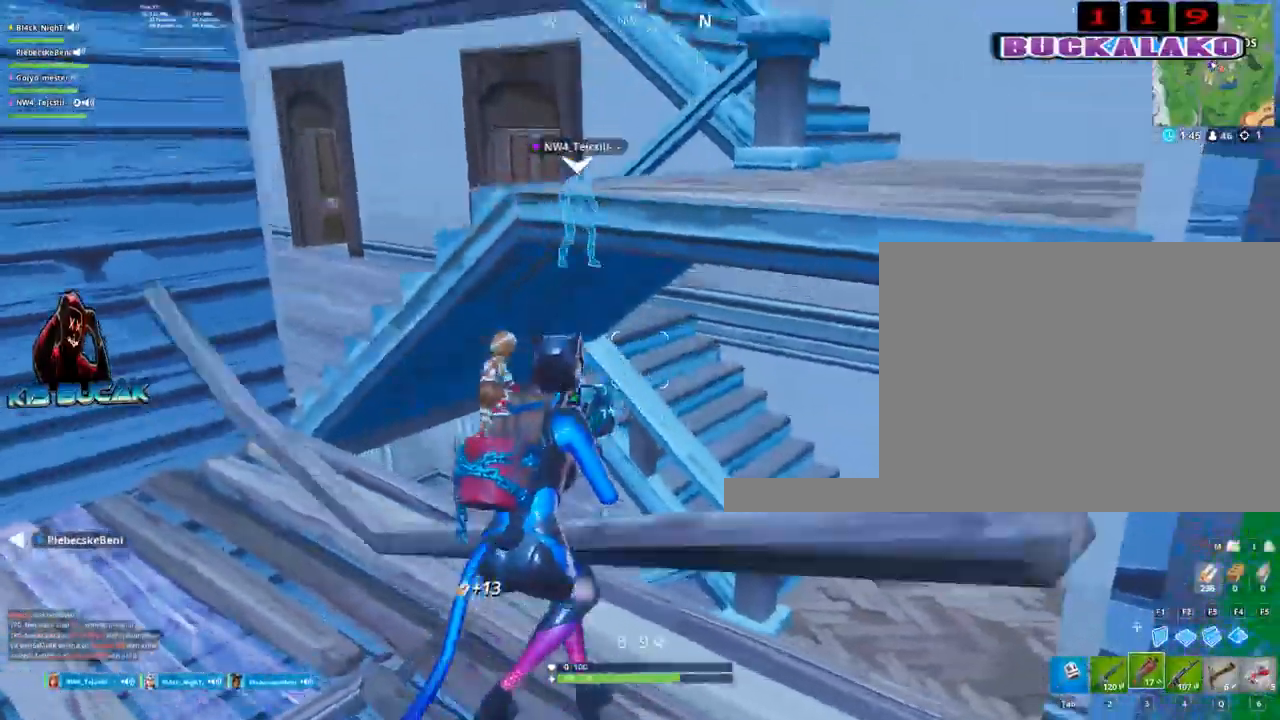
{"keys": ["a", "w"], "mouse": [], "mouse_move": "still", "events": [[17, "d", "up"], [67, "a", "down"], [217, "w", "down"]]}
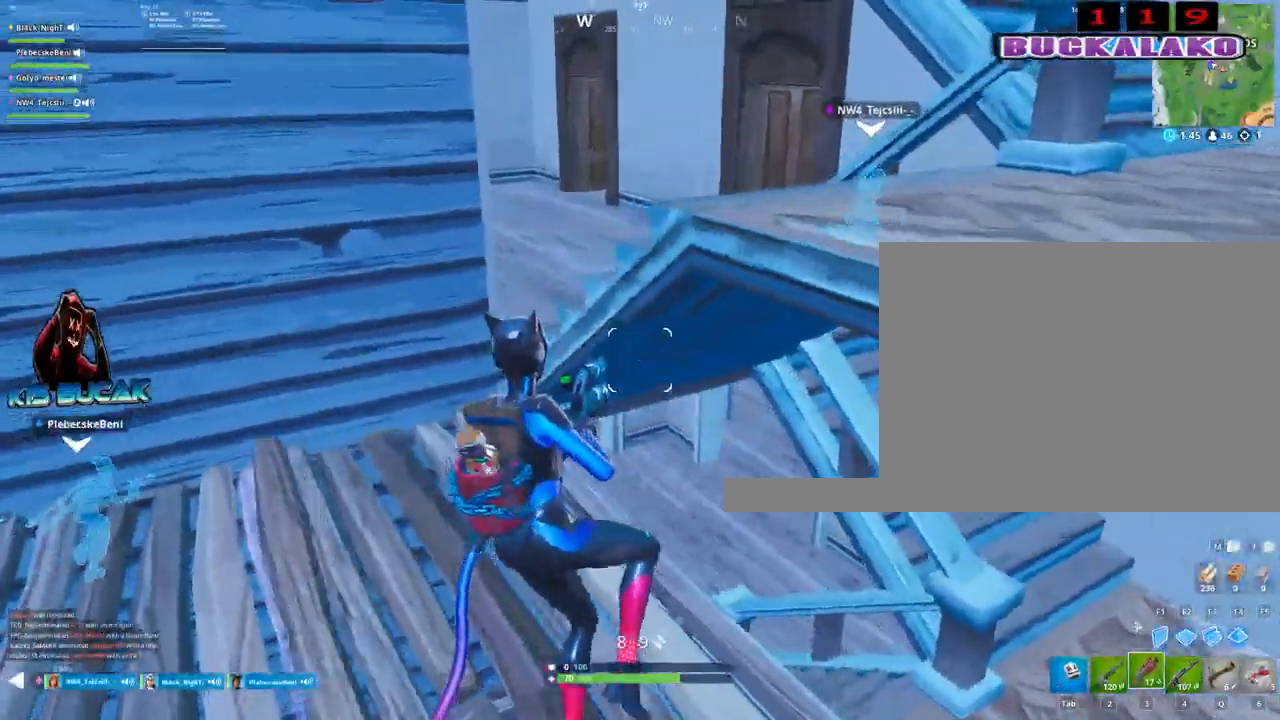
{"keys": ["w"], "mouse": [], "mouse_move": "up", "events": [[34, "a", "up"], [84, "space", "down"], [234, "space", "up"]]}
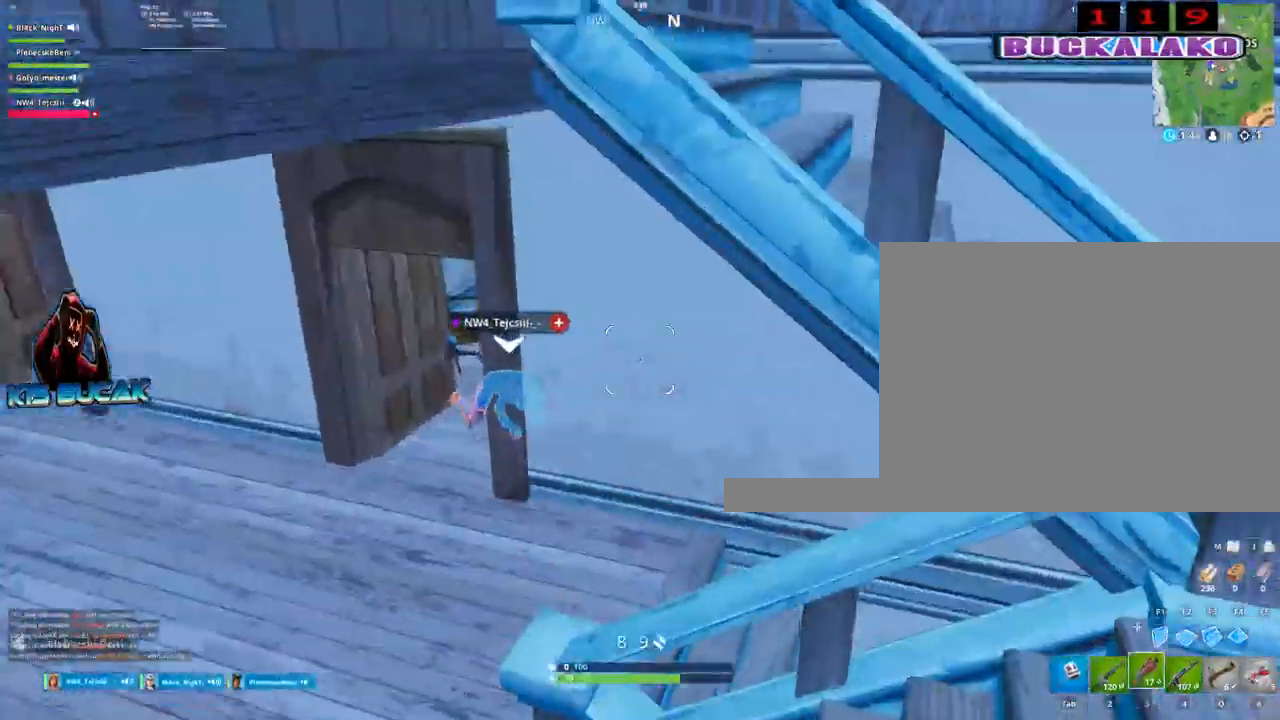
{"keys": ["a", "w"], "mouse": [], "mouse_move": "still", "events": [[200, "a", "down"]]}
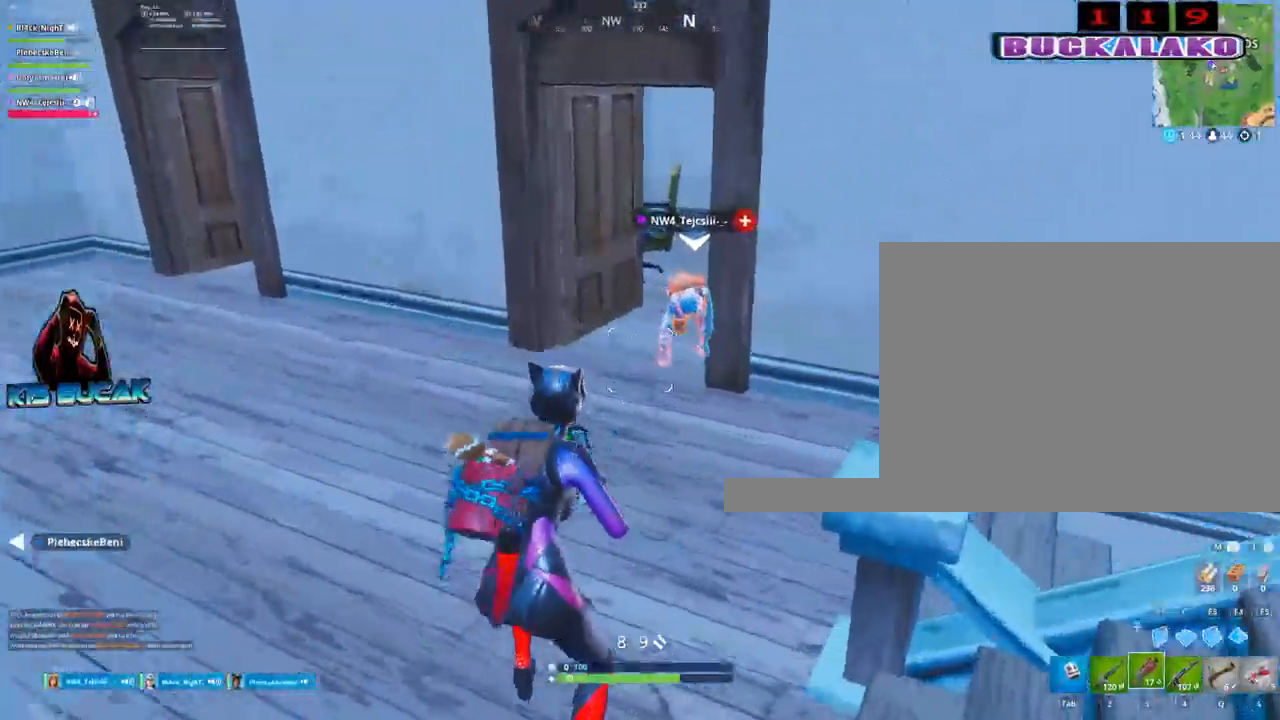
{"keys": ["a"], "mouse": [], "mouse_move": "right", "events": [[200, "w", "up"]]}
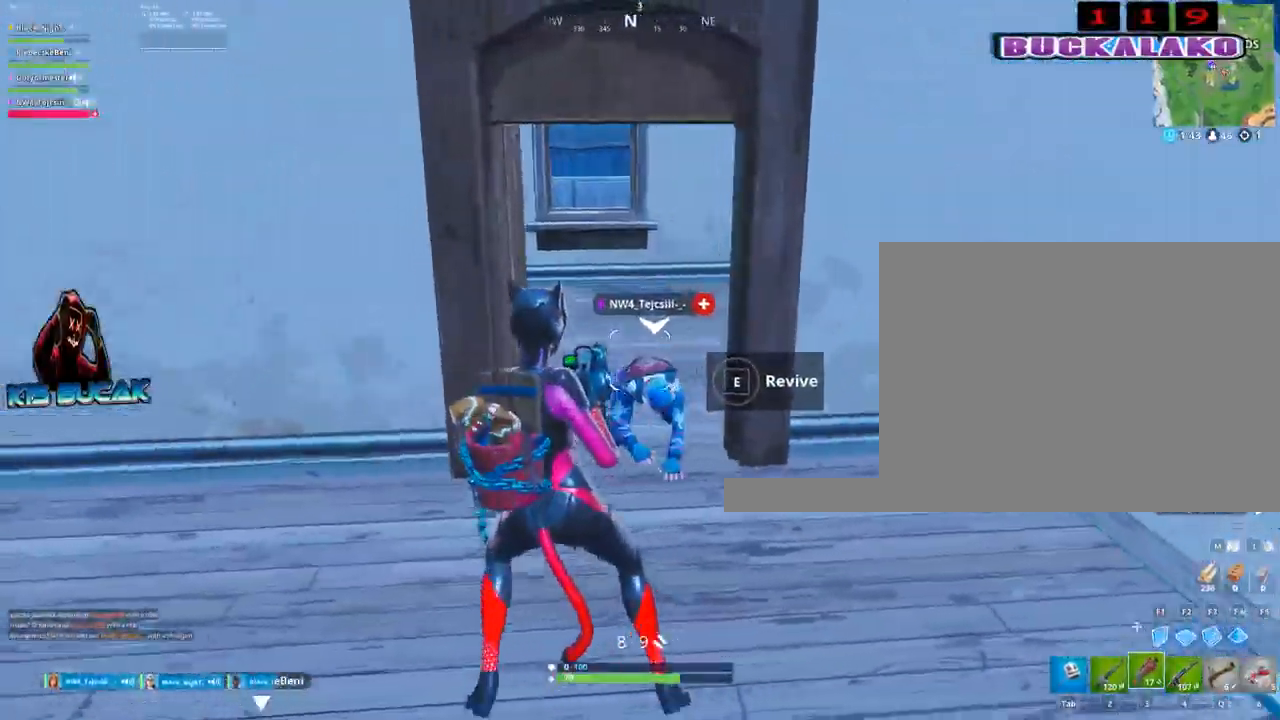
{"keys": ["a"], "mouse": [], "mouse_move": "up-right", "events": []}
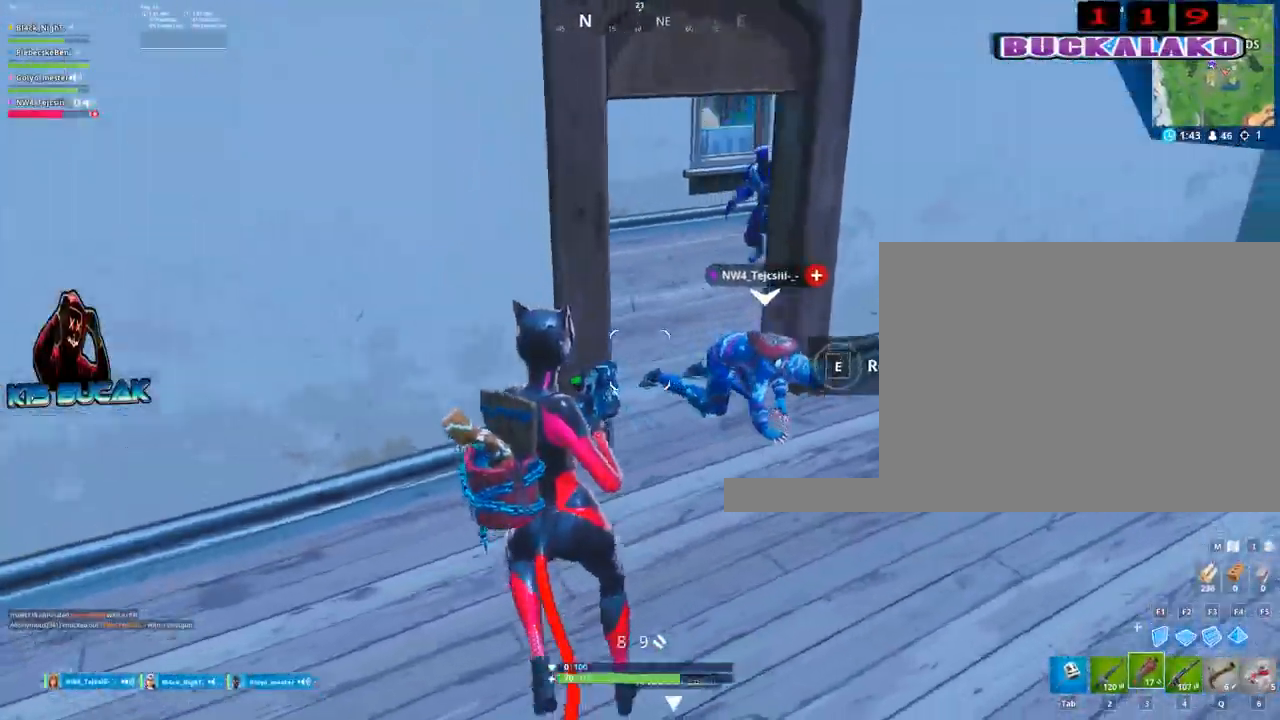
{"keys": ["d"], "mouse": [], "mouse_move": "down", "events": [[200, "a", "up"], [200, "w", "down"], [284, "d", "down"], [284, "w", "up"], [334, "mouse_left", "down"], [384, "mouse_left", "up"]]}
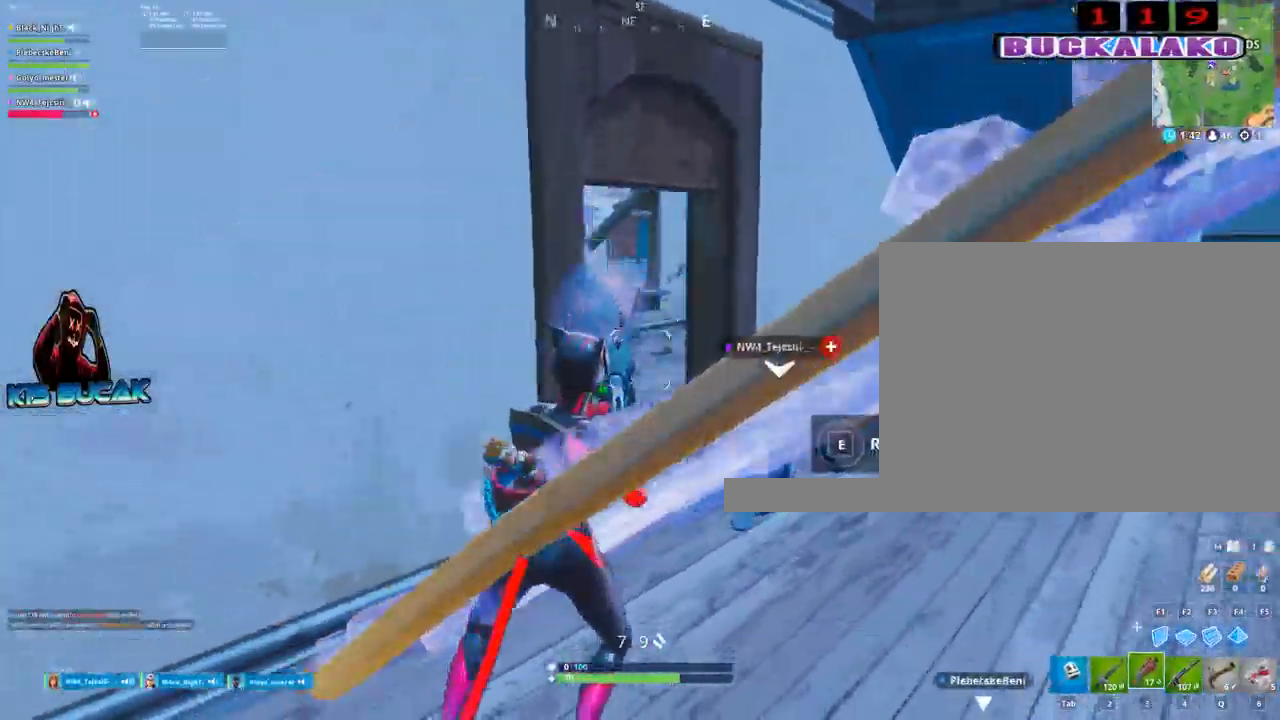
{"keys": [], "mouse": ["left"], "mouse_move": "right", "events": [[167, "a", "down"], [167, "d", "up"], [350, "space", "down"], [450, "space", "up"], [484, "a", "up"], [484, "mouse_left", "down"]]}
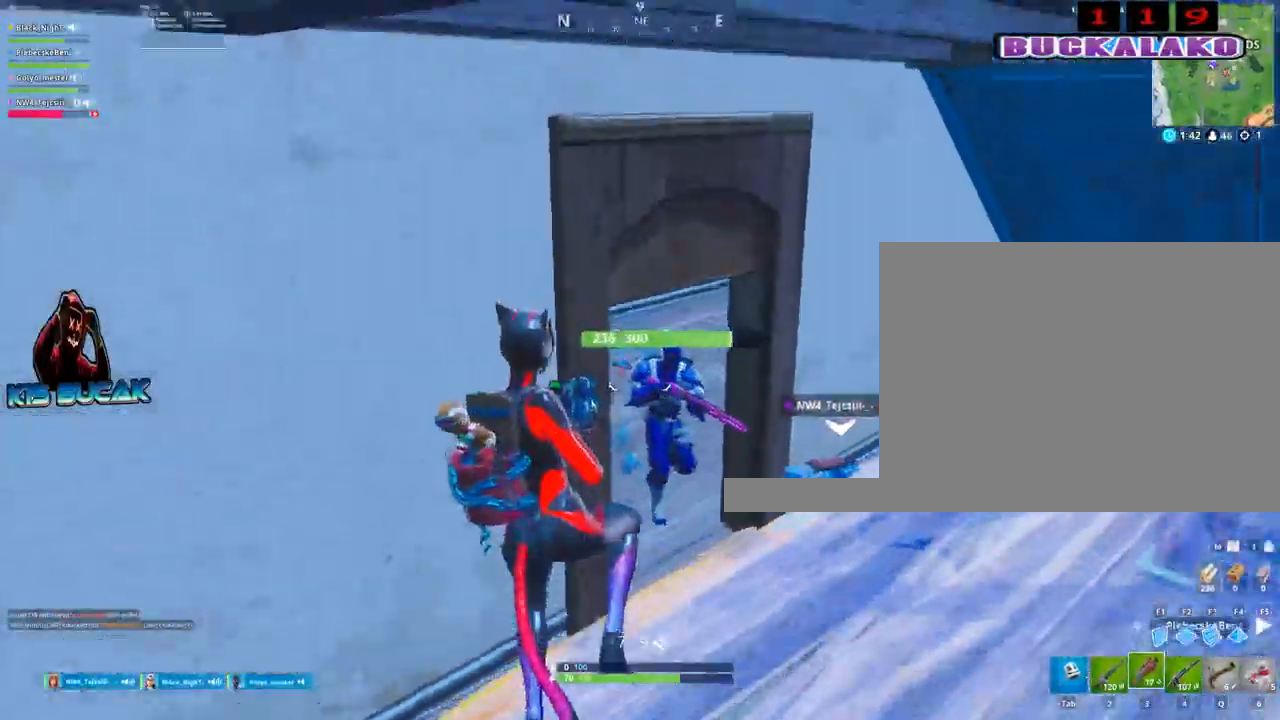
{"keys": ["d", "s"], "mouse": [], "mouse_move": "up", "events": [[84, "d", "down"], [184, "mouse_left", "up"], [367, "s", "down"]]}
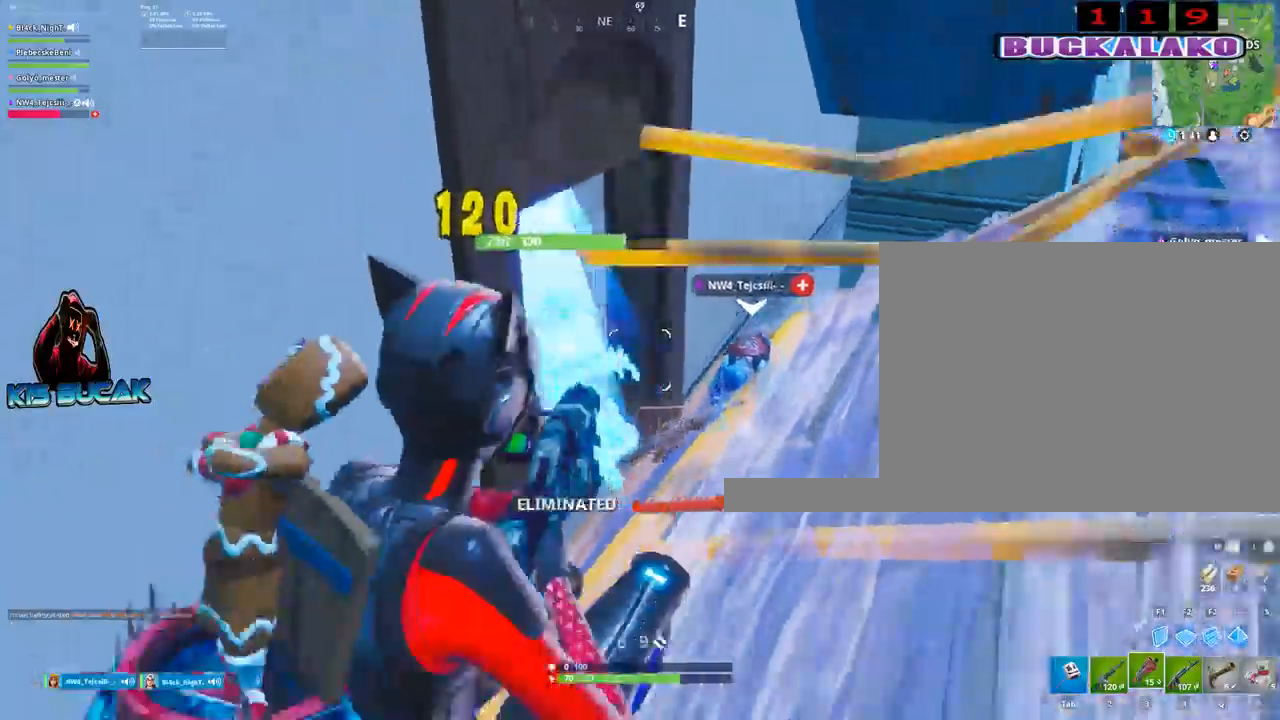
{"keys": ["w"], "mouse": [], "mouse_move": "up", "events": [[100, "d", "up"], [100, "s", "up"], [250, "a", "down"], [250, "w", "down"], [384, "a", "up"]]}
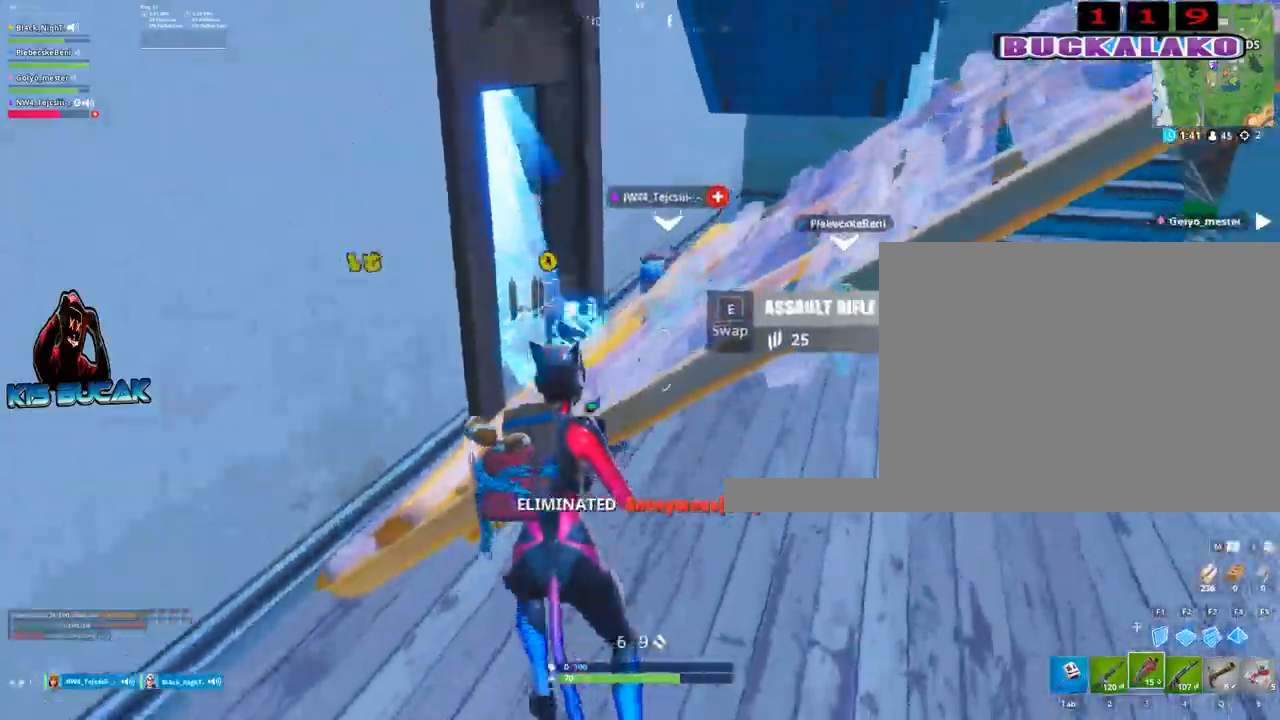
{"keys": ["a", "c", "w"], "mouse": [], "mouse_move": "right", "events": [[67, "a", "down"], [250, "a", "up"], [400, "a", "down"], [500, "c", "down"]]}
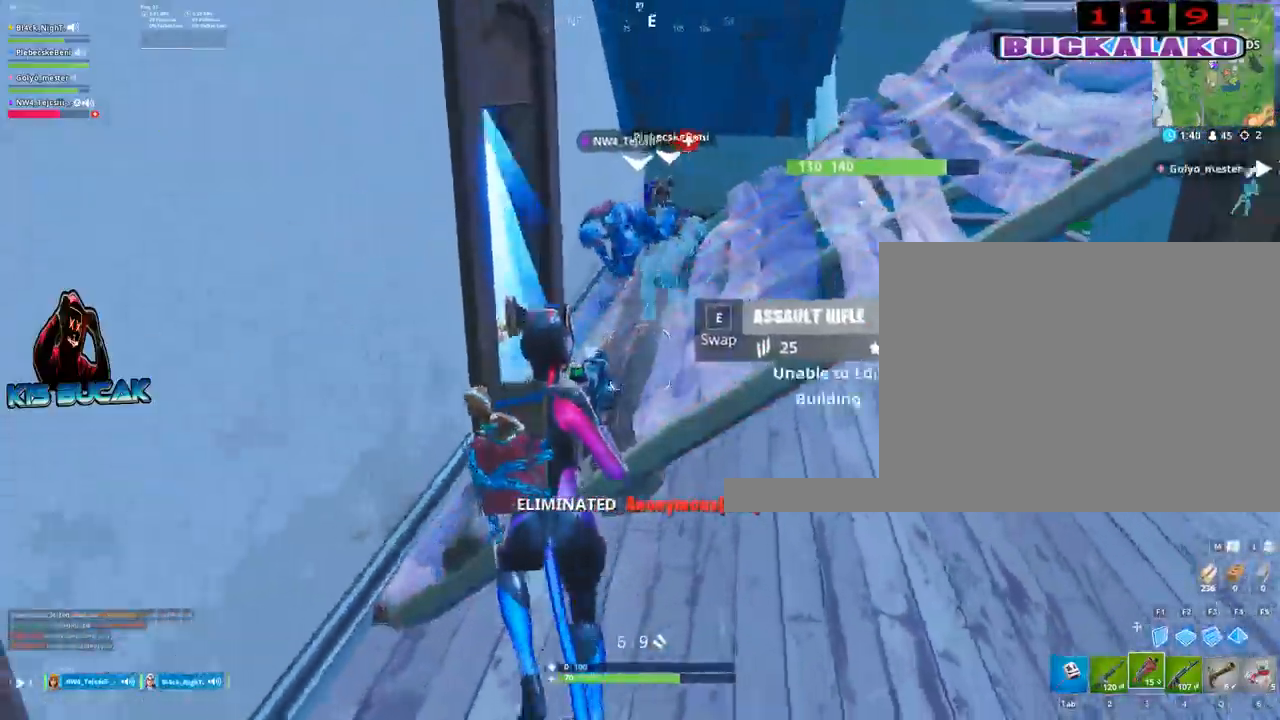
{"keys": ["w"], "mouse": [], "mouse_move": "down-right", "events": [[34, "a", "up"], [84, "c", "up"], [184, "a", "down"], [317, "a", "up"], [317, "space", "down"], [417, "space", "up"]]}
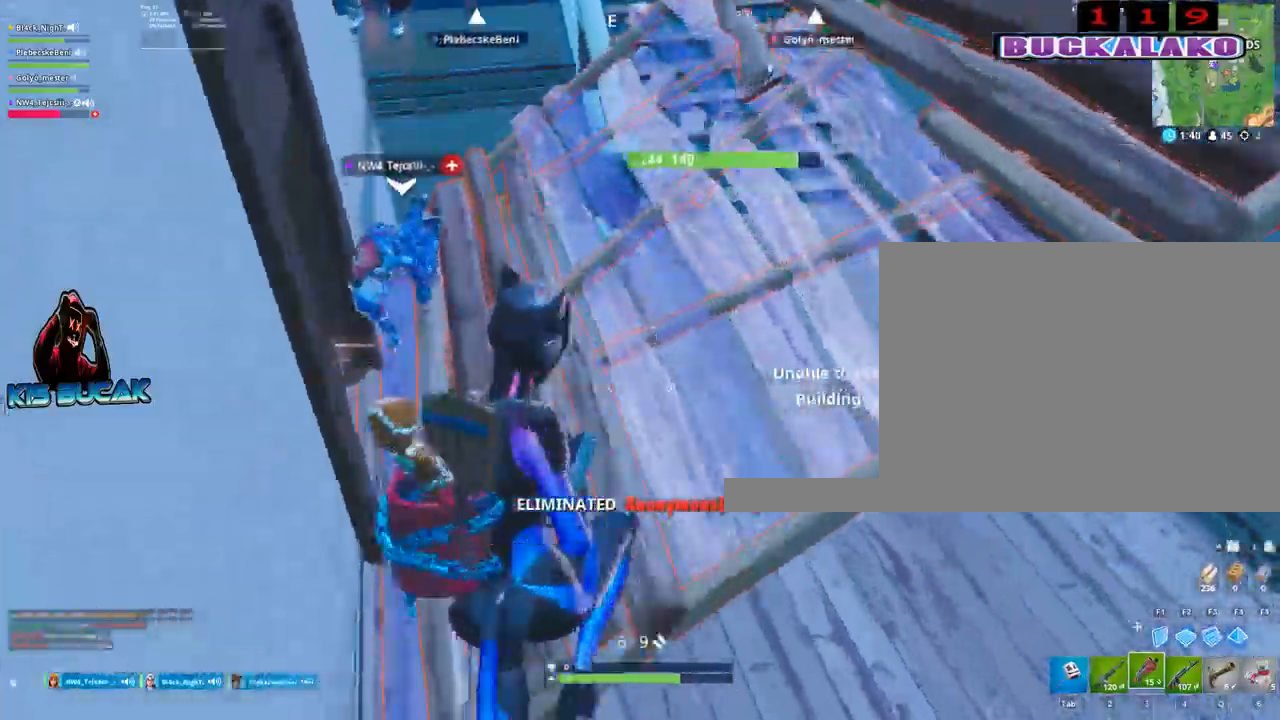
{"keys": ["a"], "mouse": [], "mouse_move": "still", "events": [[50, "a", "down"], [50, "c", "down"], [150, "c", "up"], [334, "mouse_left", "down"], [484, "mouse_left", "up"], [484, "w", "up"]]}
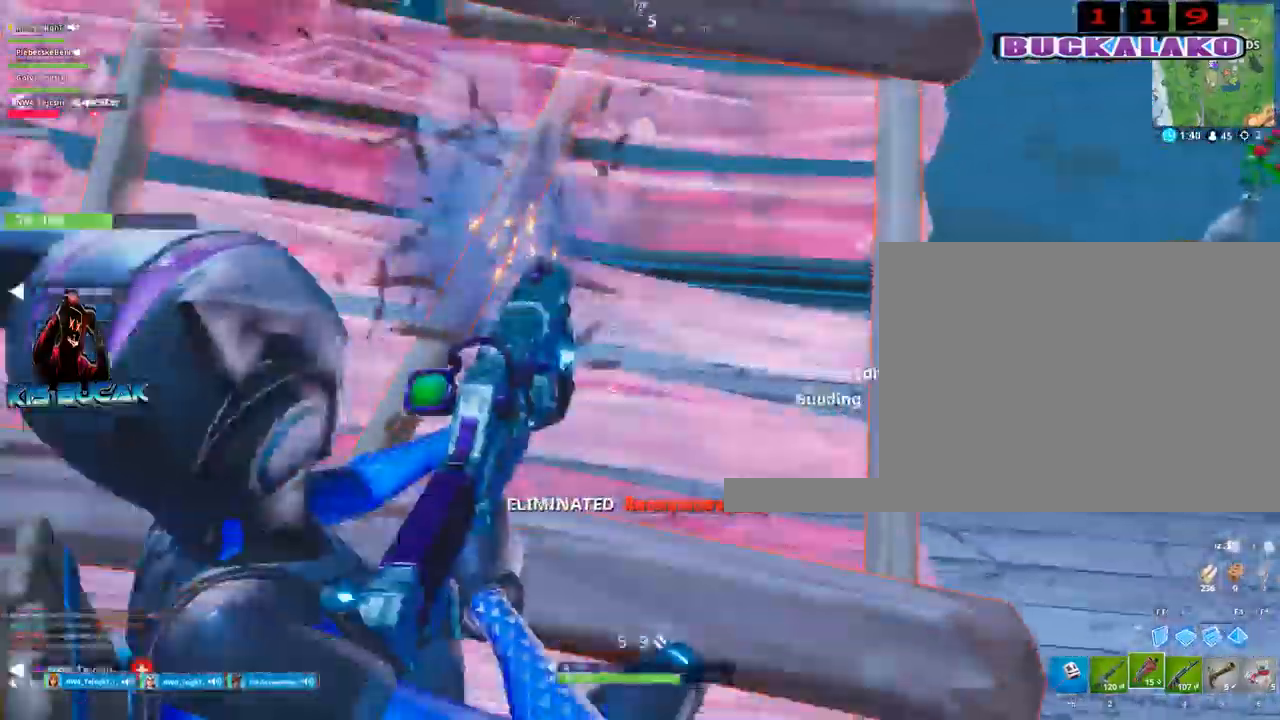
{"keys": [], "mouse": [], "mouse_move": "left", "events": [[67, "a", "up"], [117, "w", "down"], [250, "tab", "down"], [300, "tab", "up"], [350, "w", "up"]]}
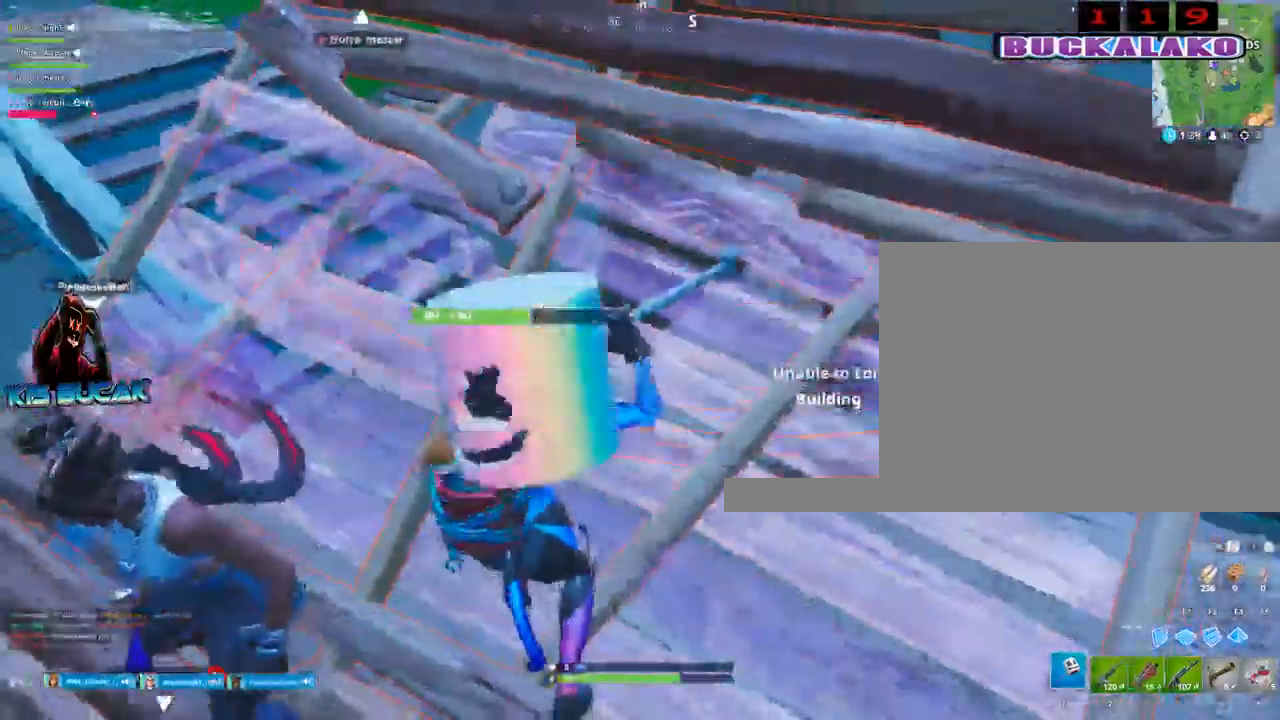
{"keys": [], "mouse": ["left"], "mouse_move": "left", "events": [[84, "d", "down"], [84, "mouse_left", "down"], [367, "d", "up"]]}
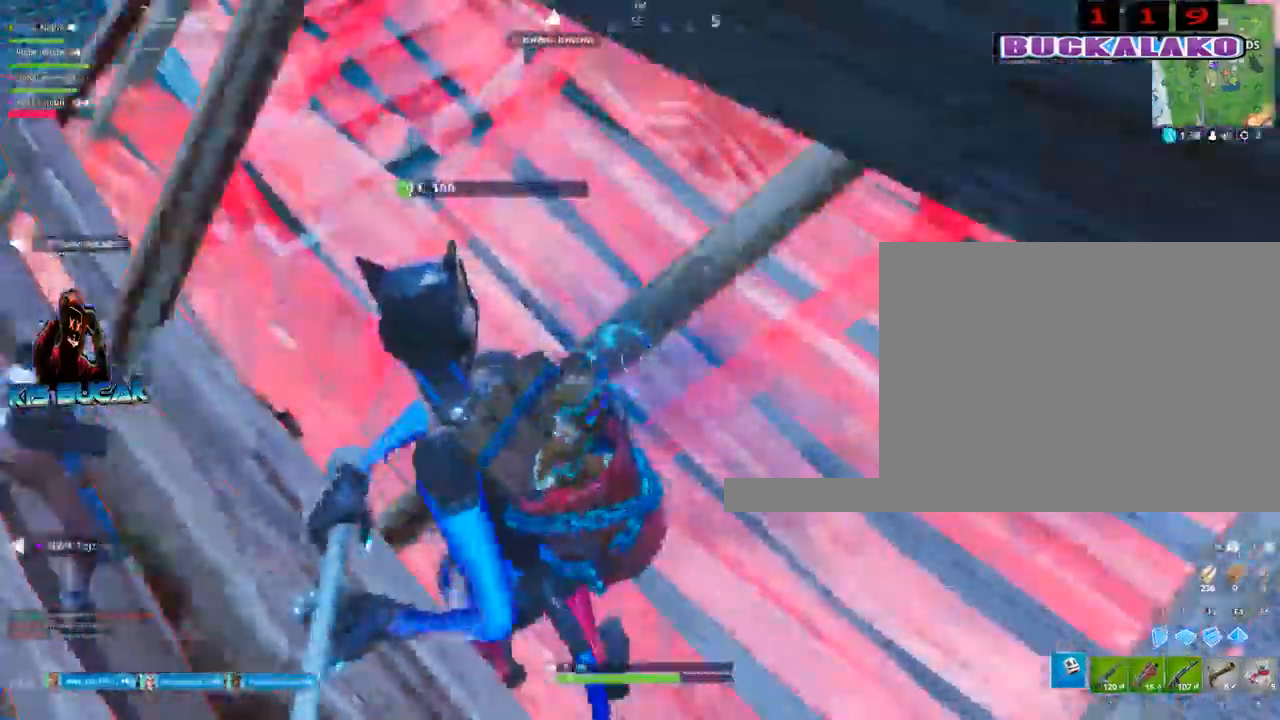
{"keys": ["tab"], "mouse": [], "mouse_move": "down-left", "events": [[100, "mouse_left", "up"], [150, "3", "down"], [150, "a", "down"], [250, "3", "up"], [284, "a", "up"], [484, "tab", "down"]]}
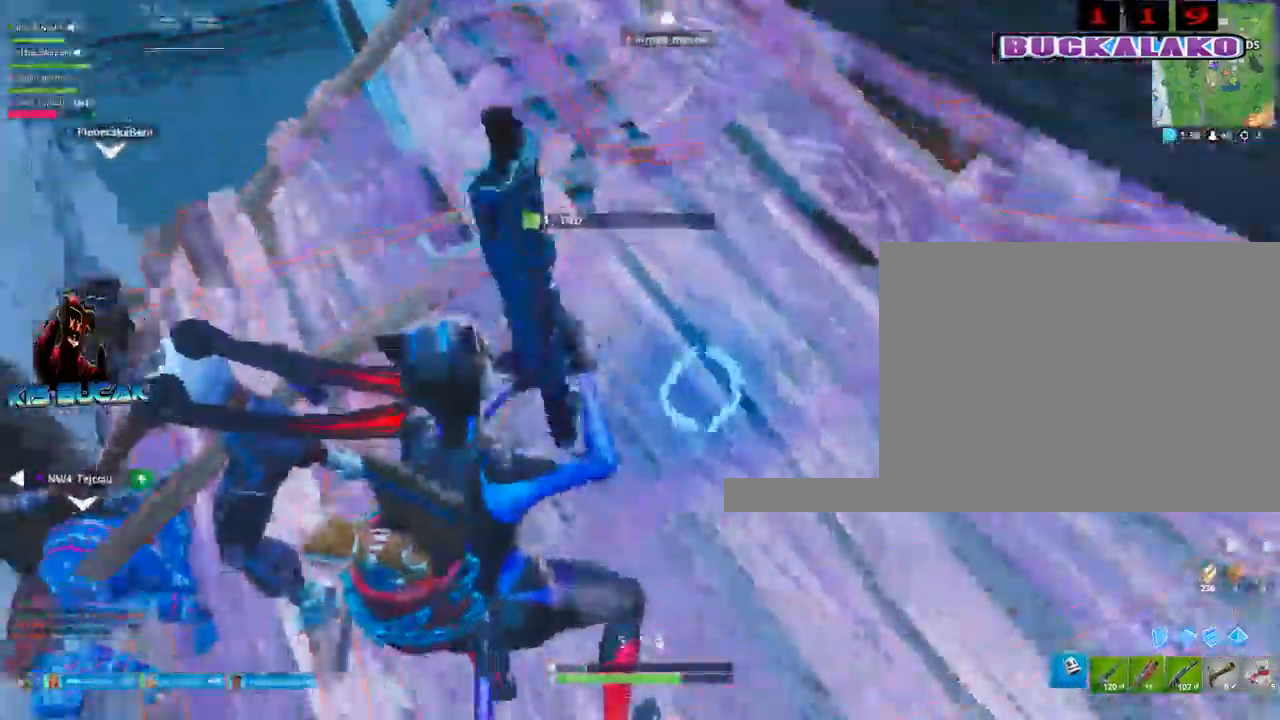
{"keys": [], "mouse": [], "mouse_move": "still", "events": [[17, "tab", "up"], [217, "mouse_left", "down"], [450, "mouse_left", "up"]]}